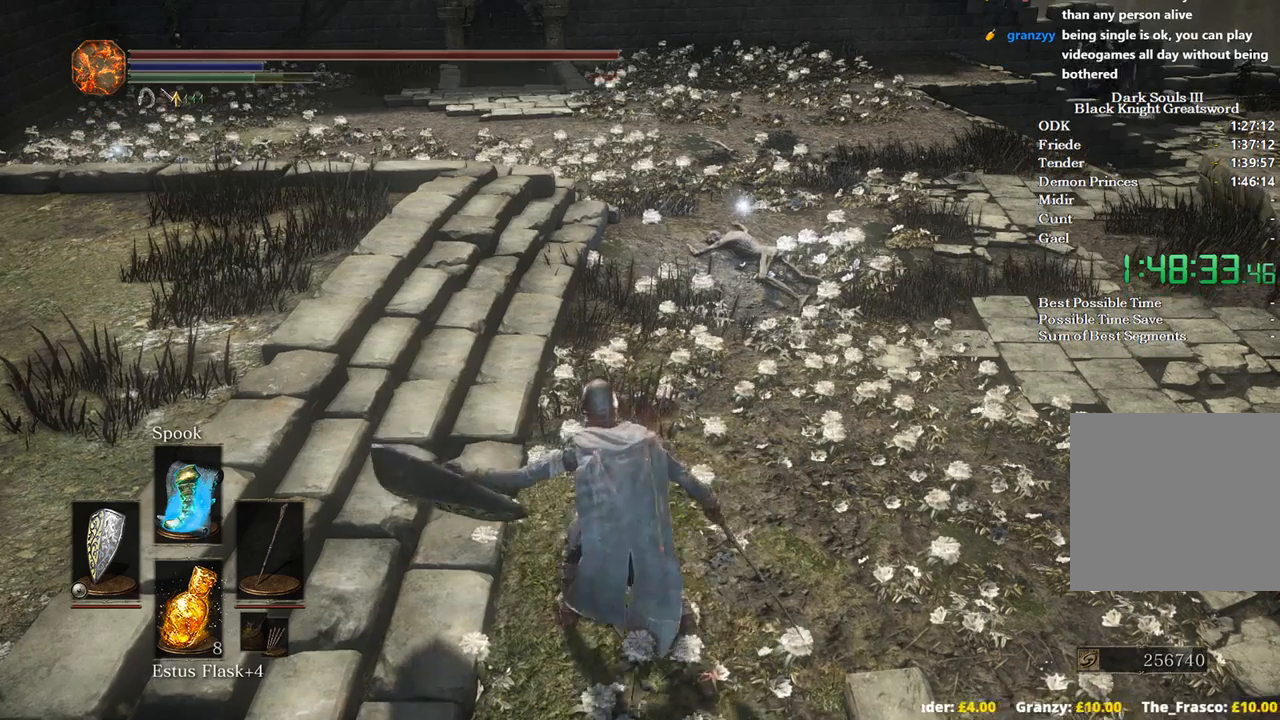
Gameplay with a controller (Xbox layout); each line is a JSON object with the inputs held at the frame after it. "events" lists button and stick changes between this image and that frame as [ms after this image, input, new state], when the widget could be followed in between.
{"buttons": [], "left_stick": "center", "right_stick": "center", "events": [[100, "left_stick", "up"], [200, "left_stick", "center"], [300, "R1", "down"], [433, "R1", "up"]]}
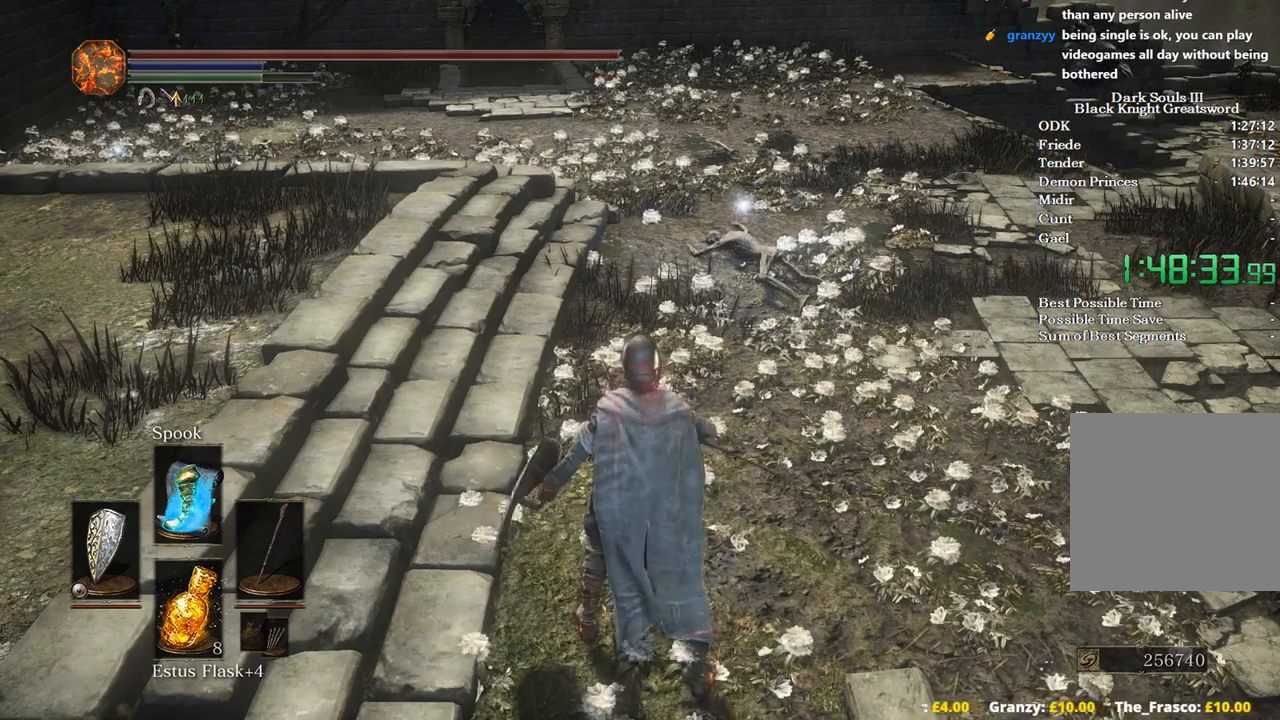
{"buttons": [], "left_stick": "center", "right_stick": "center", "events": []}
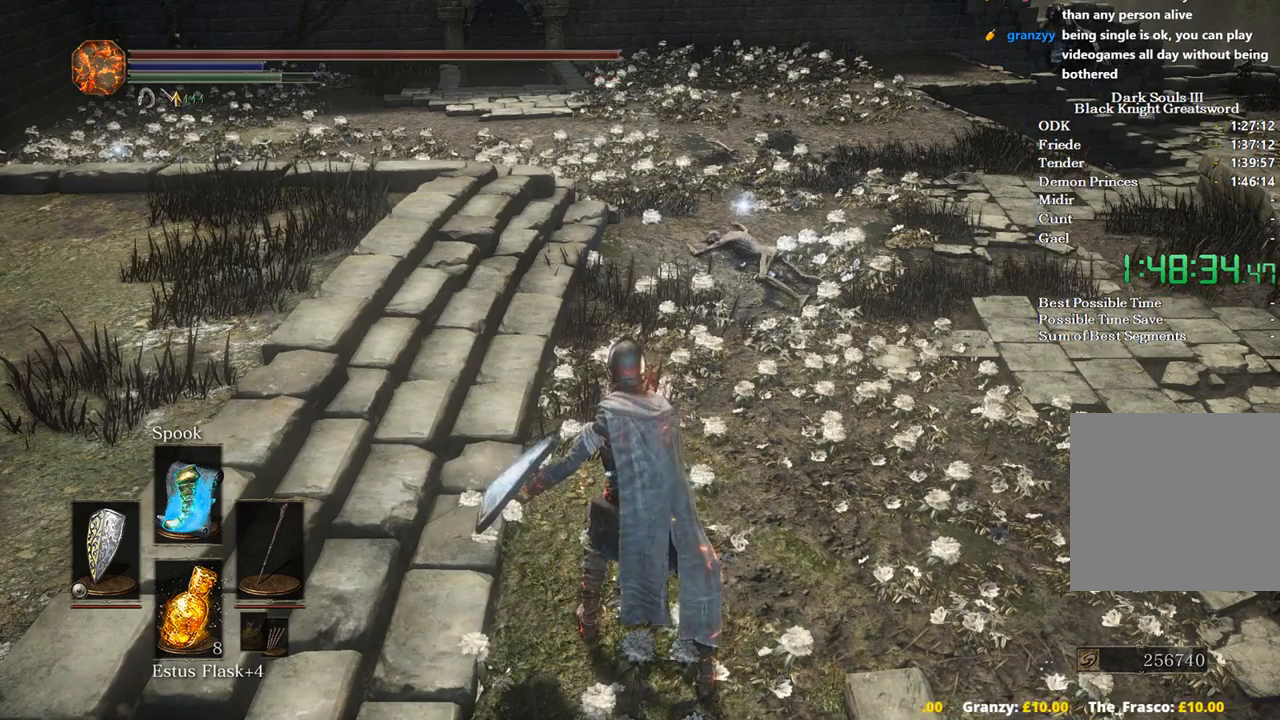
{"buttons": [], "left_stick": "center", "right_stick": "up", "events": [[433, "right_stick", "up"]]}
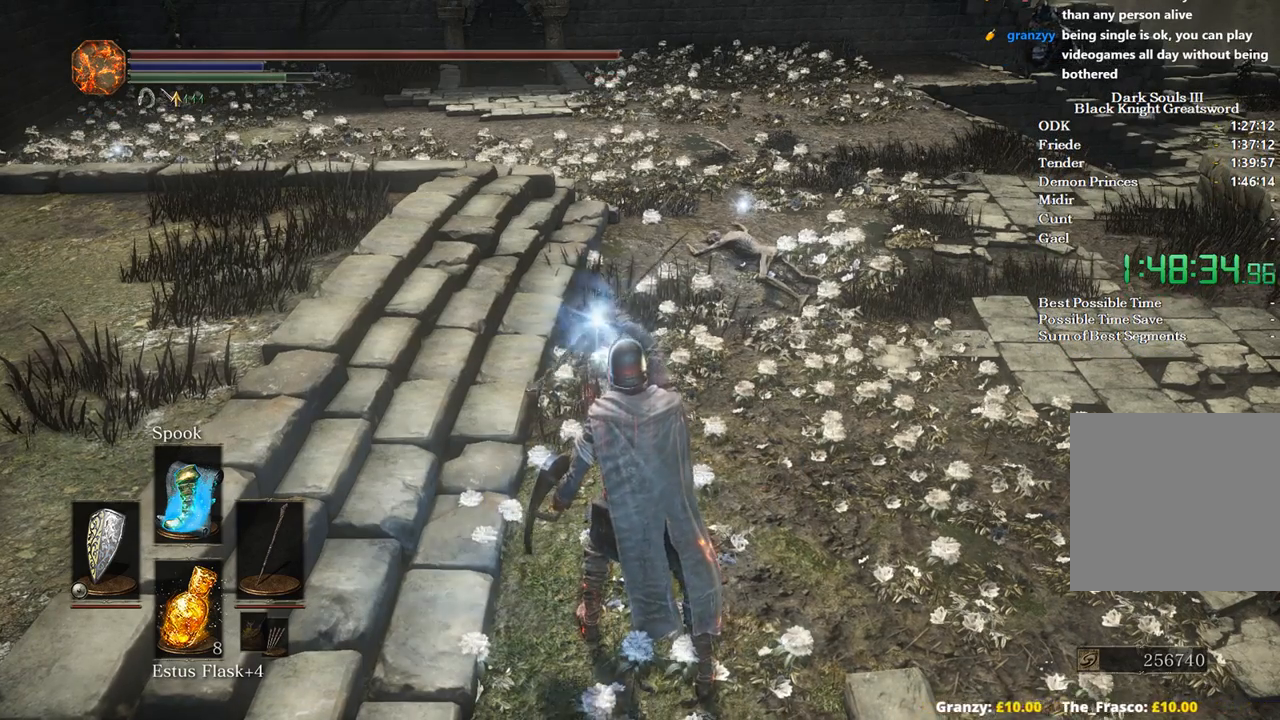
{"buttons": ["L2"], "left_stick": "center", "right_stick": "up", "events": [[433, "L2", "down"]]}
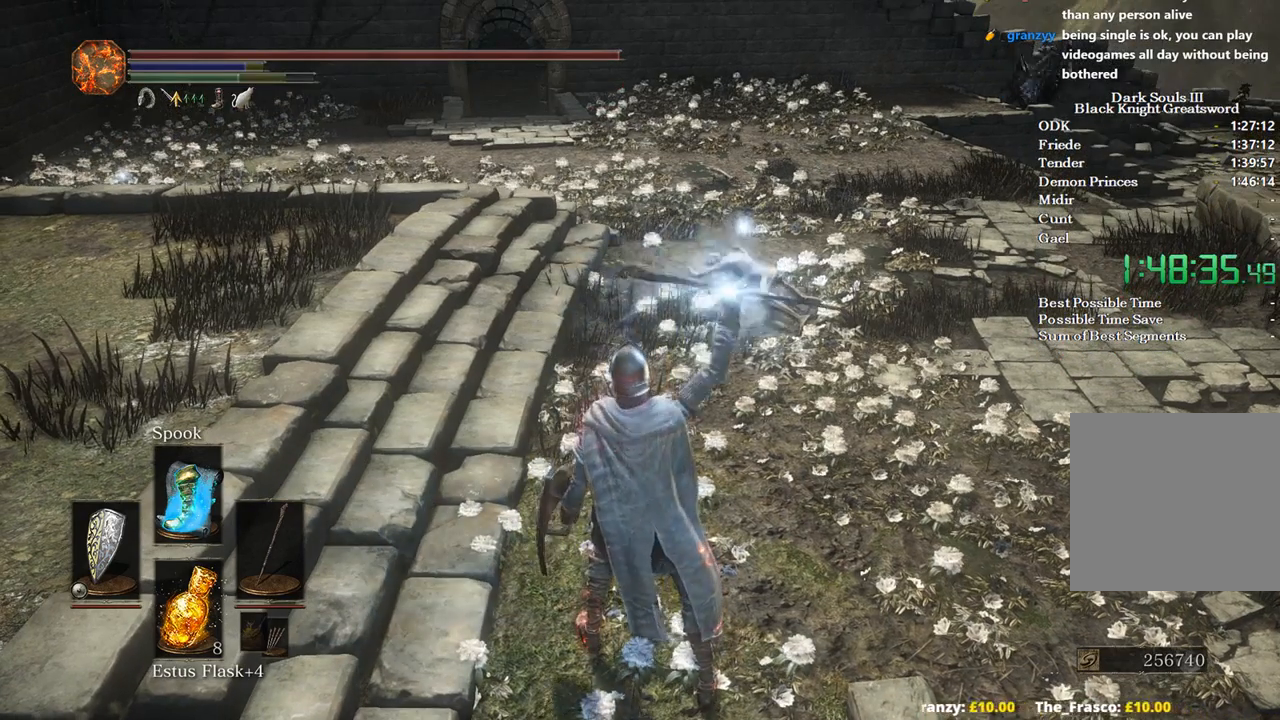
{"buttons": ["L2"], "left_stick": "center", "right_stick": "center", "events": [[33, "L2", "up"], [100, "L2", "down"], [233, "L2", "up"], [300, "L2", "down"], [300, "right_stick", "center"], [400, "L2", "up"], [500, "L2", "down"]]}
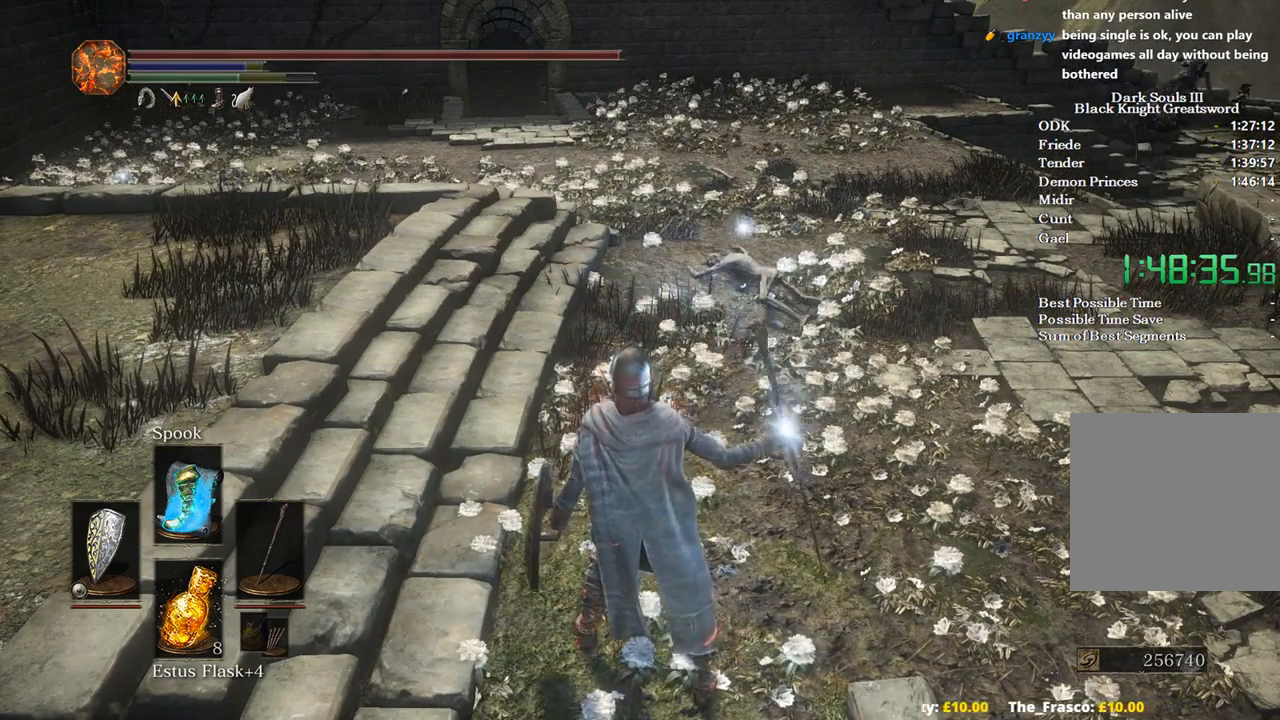
{"buttons": [], "left_stick": "center", "right_stick": "center", "events": [[133, "L2", "up"], [333, "L2", "down"], [467, "L2", "up"]]}
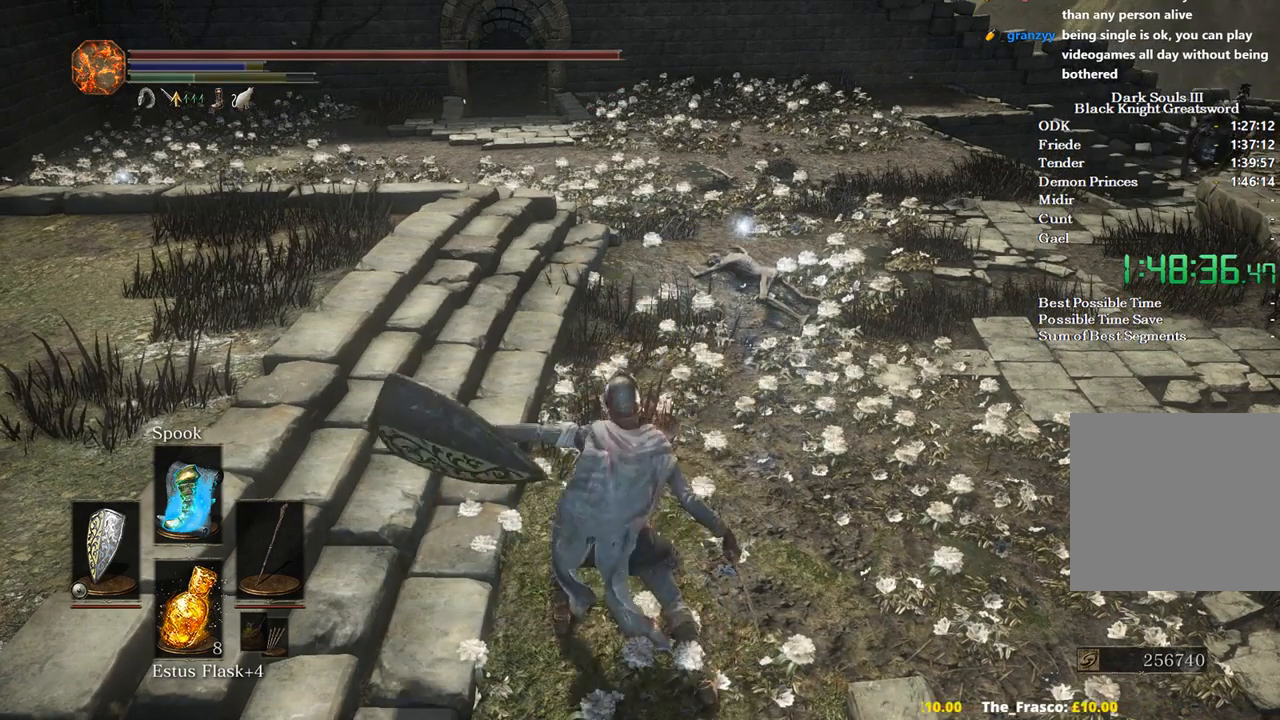
{"buttons": ["L2"], "left_stick": "center", "right_stick": "center", "events": [[67, "right_stick", "right"], [167, "right_stick", "center"], [233, "L2", "down"], [400, "L2", "up"], [433, "L2", "down"]]}
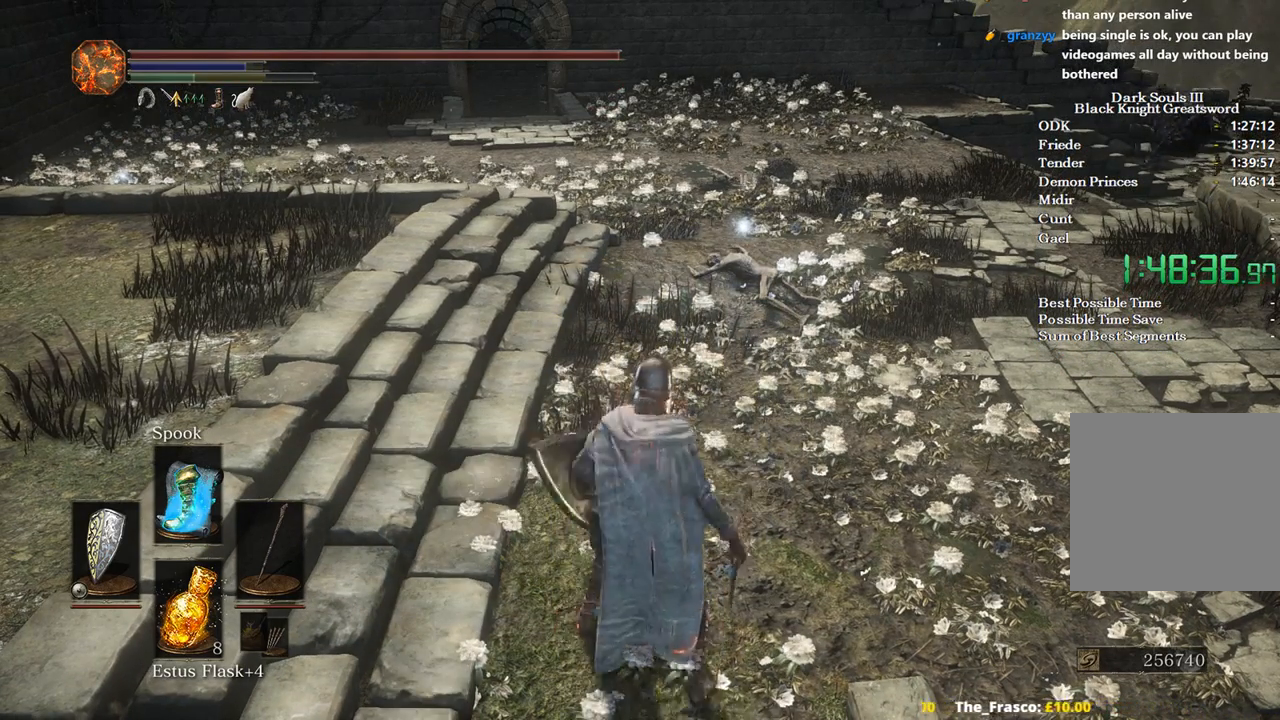
{"buttons": [], "left_stick": "center", "right_stick": "center", "events": [[100, "L2", "up"]]}
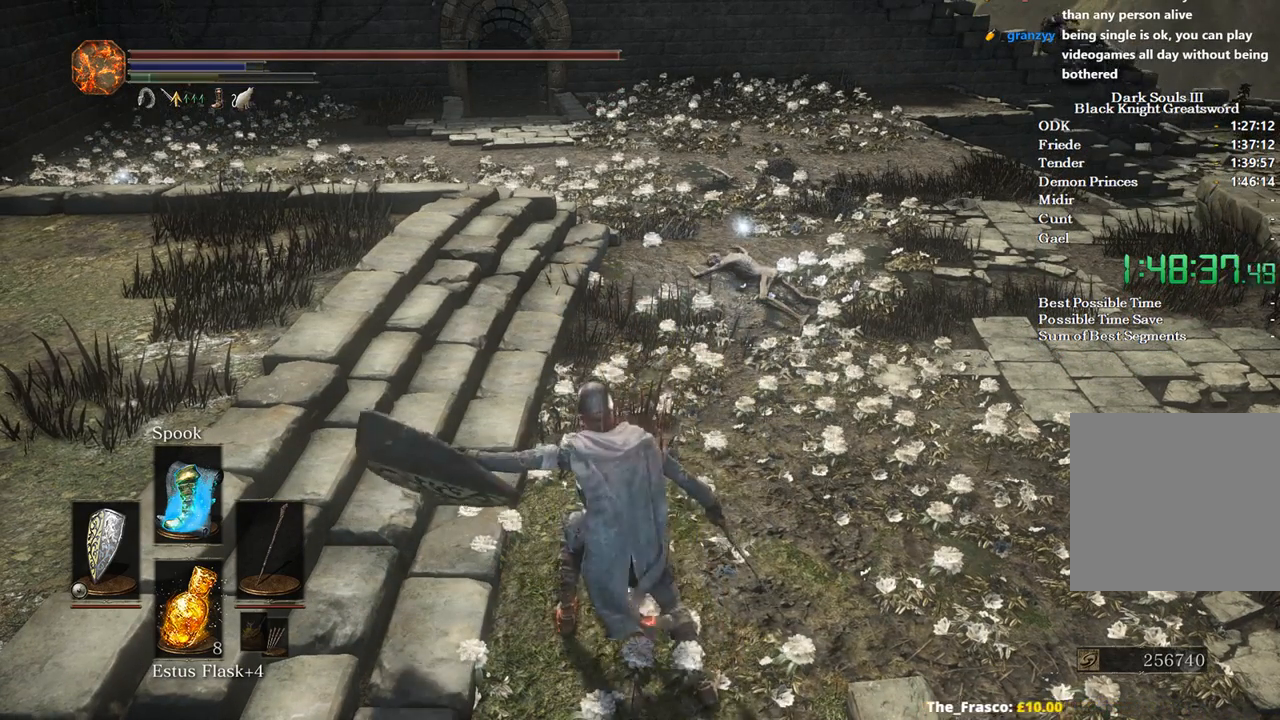
{"buttons": [], "left_stick": "center", "right_stick": "center", "events": []}
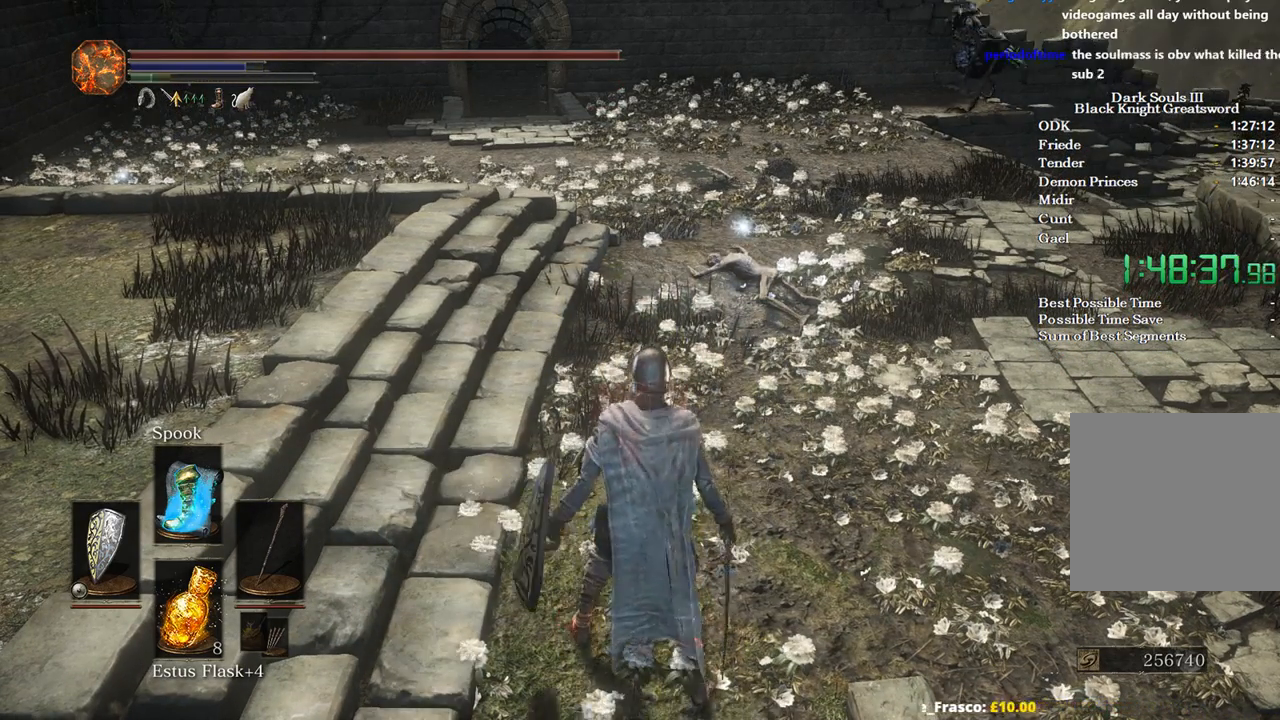
{"buttons": ["R1"], "left_stick": "center", "right_stick": "center", "events": [[500, "R1", "down"]]}
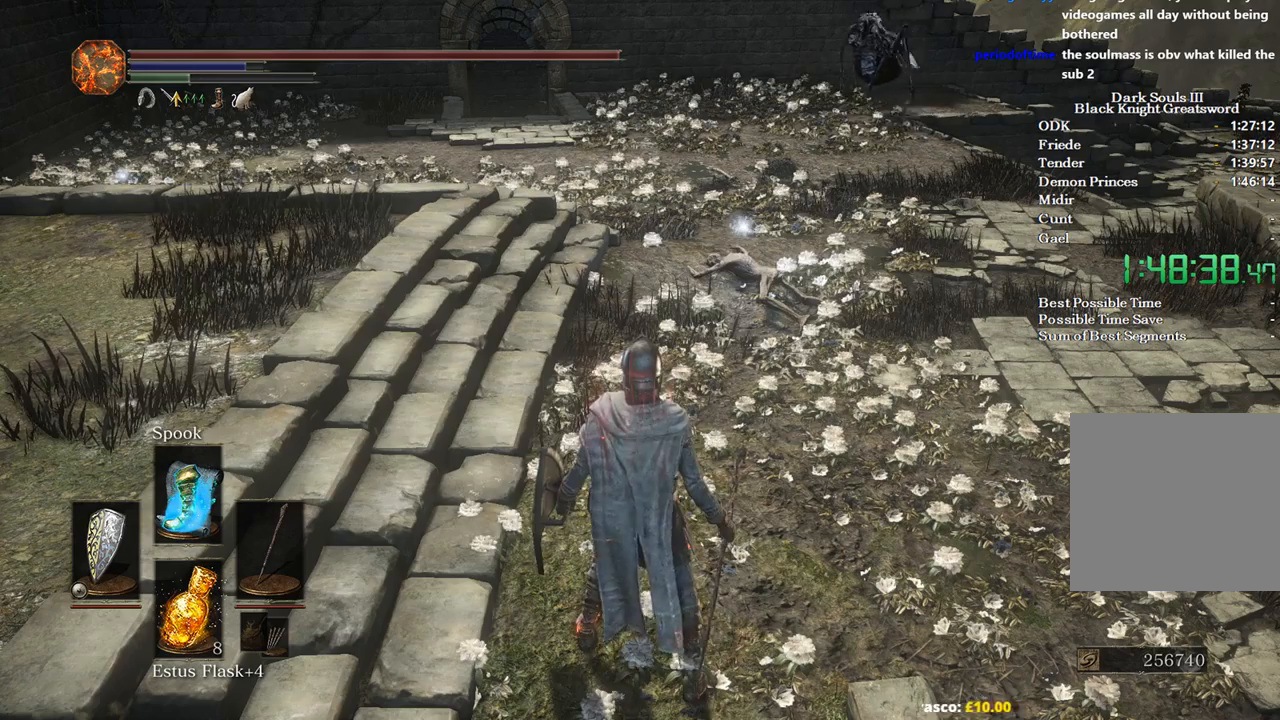
{"buttons": [], "left_stick": "center", "right_stick": "center", "events": [[133, "R1", "up"]]}
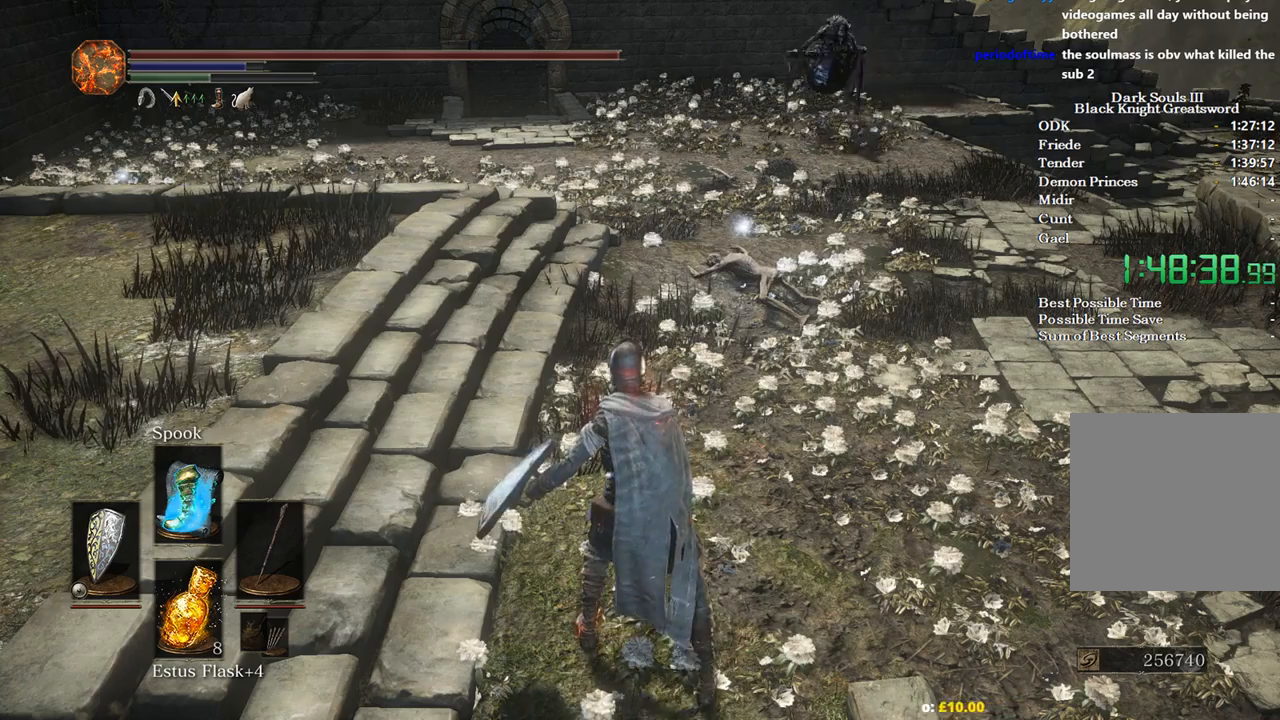
{"buttons": [], "left_stick": "center", "right_stick": "center", "events": []}
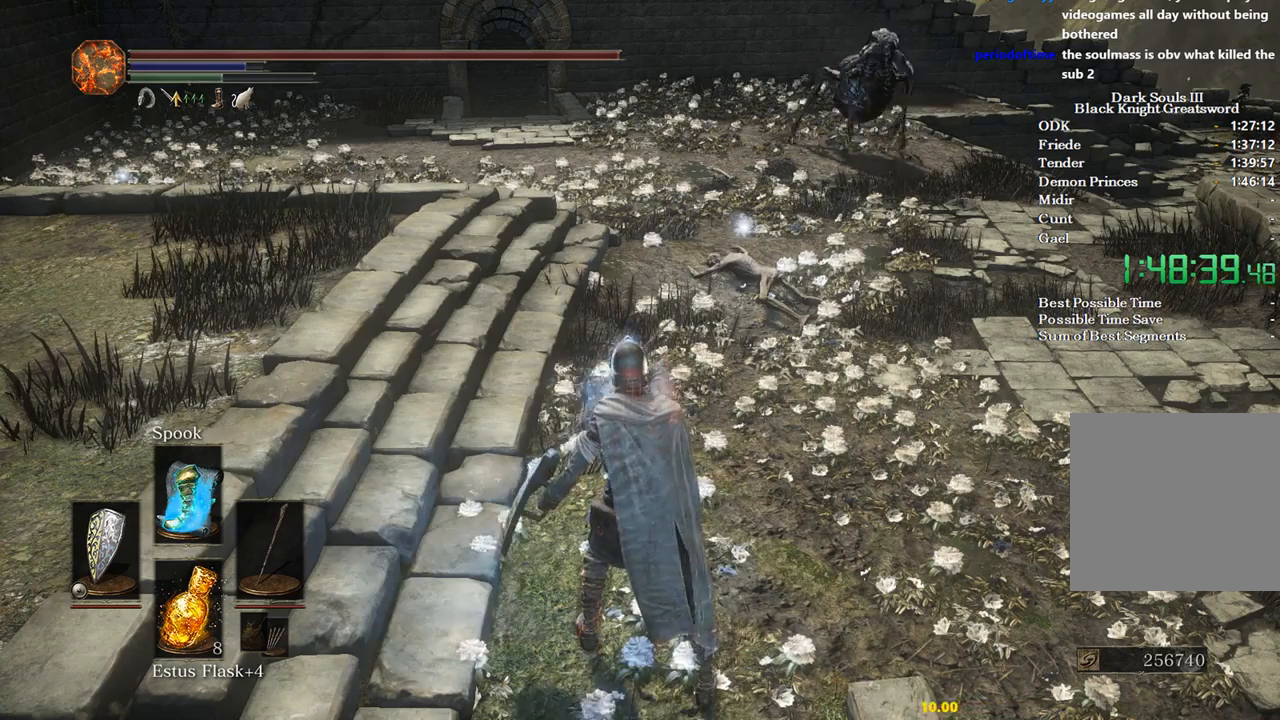
{"buttons": [], "left_stick": "center", "right_stick": "center", "events": []}
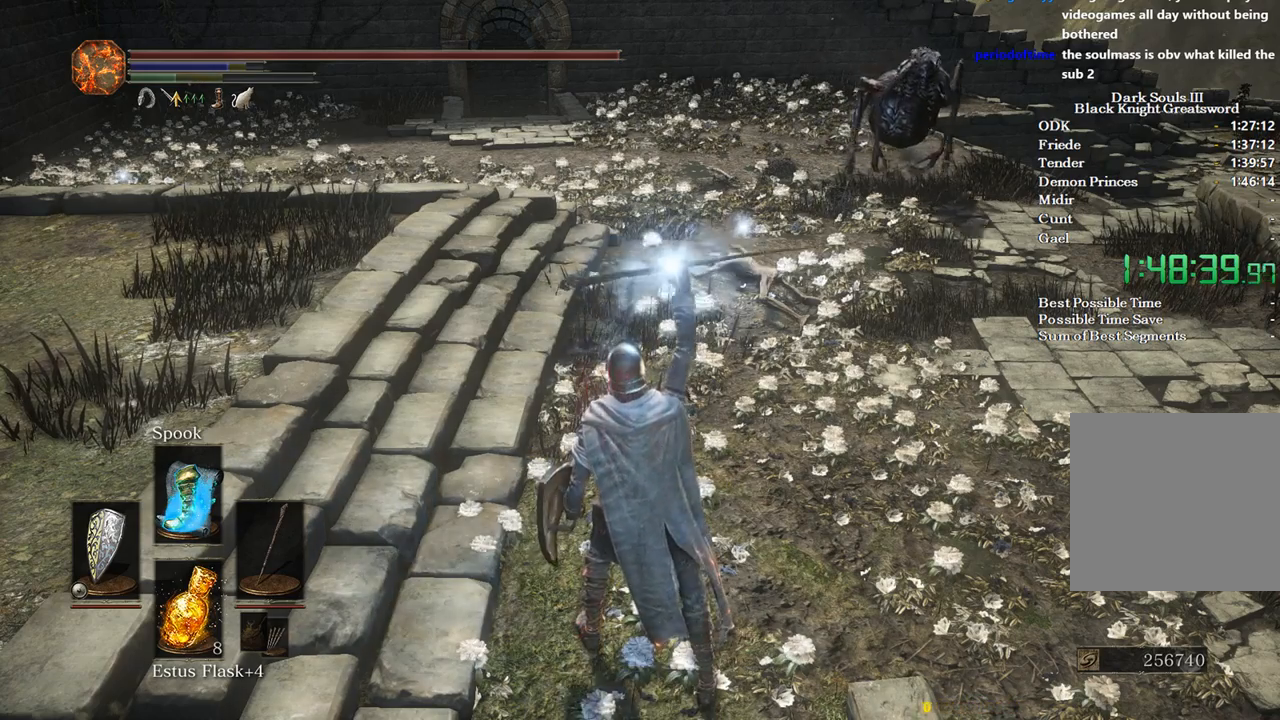
{"buttons": [], "left_stick": "center", "right_stick": "center", "events": []}
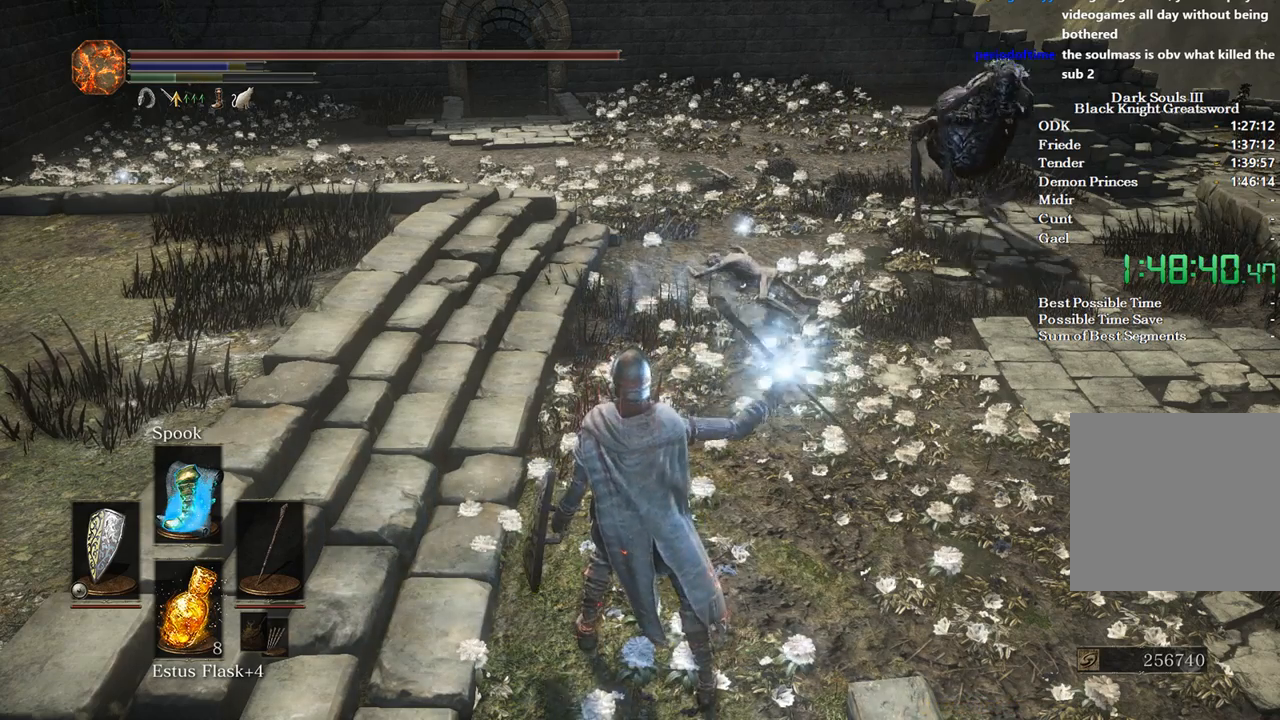
{"buttons": [], "left_stick": "center", "right_stick": "center", "events": []}
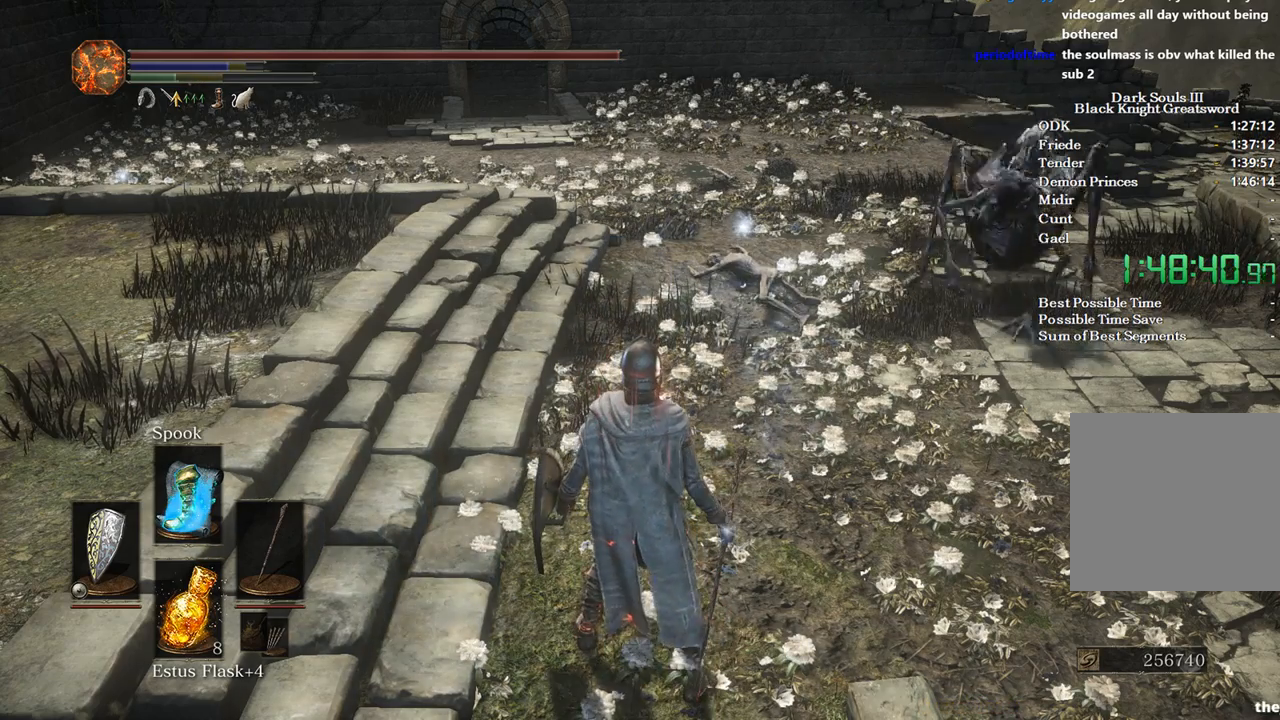
{"buttons": ["DPAD_DOWN"], "left_stick": "center", "right_stick": "center", "events": [[233, "START", "down"], [300, "A", "down"], [300, "START", "up"], [400, "A", "up"], [467, "DPAD_DOWN", "down"]]}
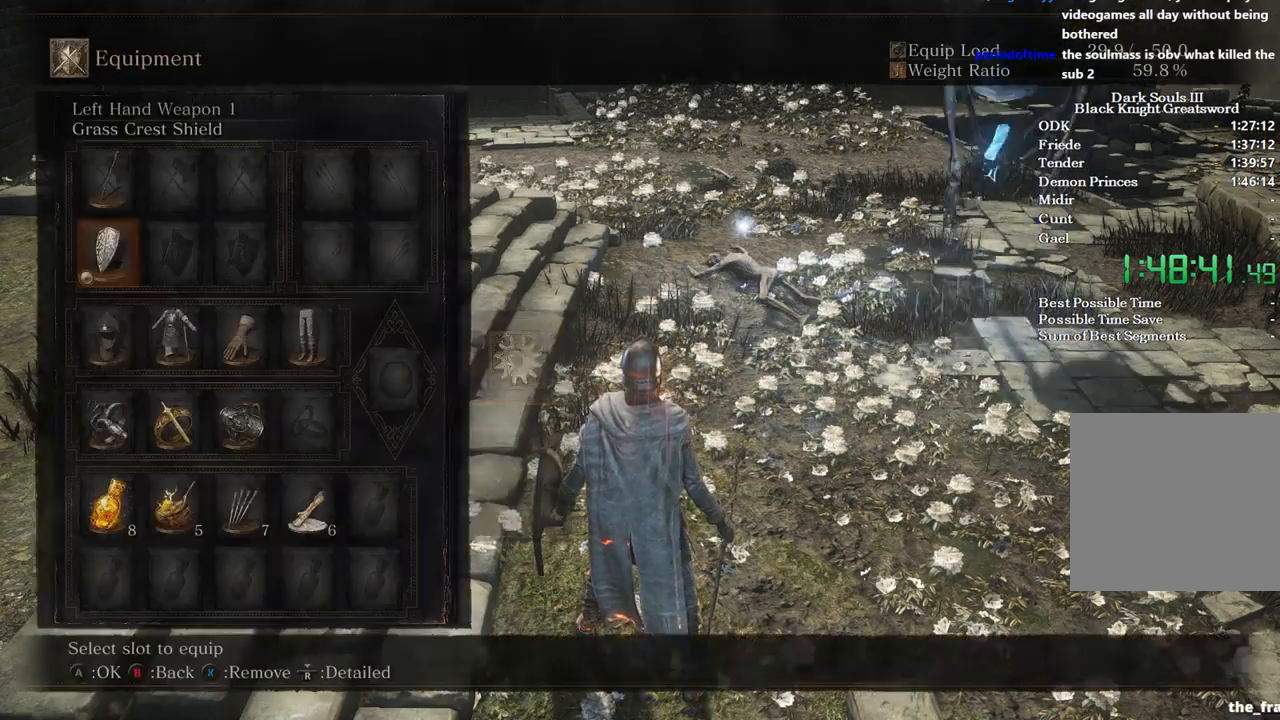
{"buttons": ["START"], "left_stick": "center", "right_stick": "center", "events": [[33, "DPAD_DOWN", "up"], [100, "DPAD_DOWN", "down"], [200, "DPAD_DOWN", "up"], [267, "DPAD_RIGHT", "down"], [333, "X", "down"], [367, "DPAD_RIGHT", "up"], [433, "START", "down"], [433, "X", "up"]]}
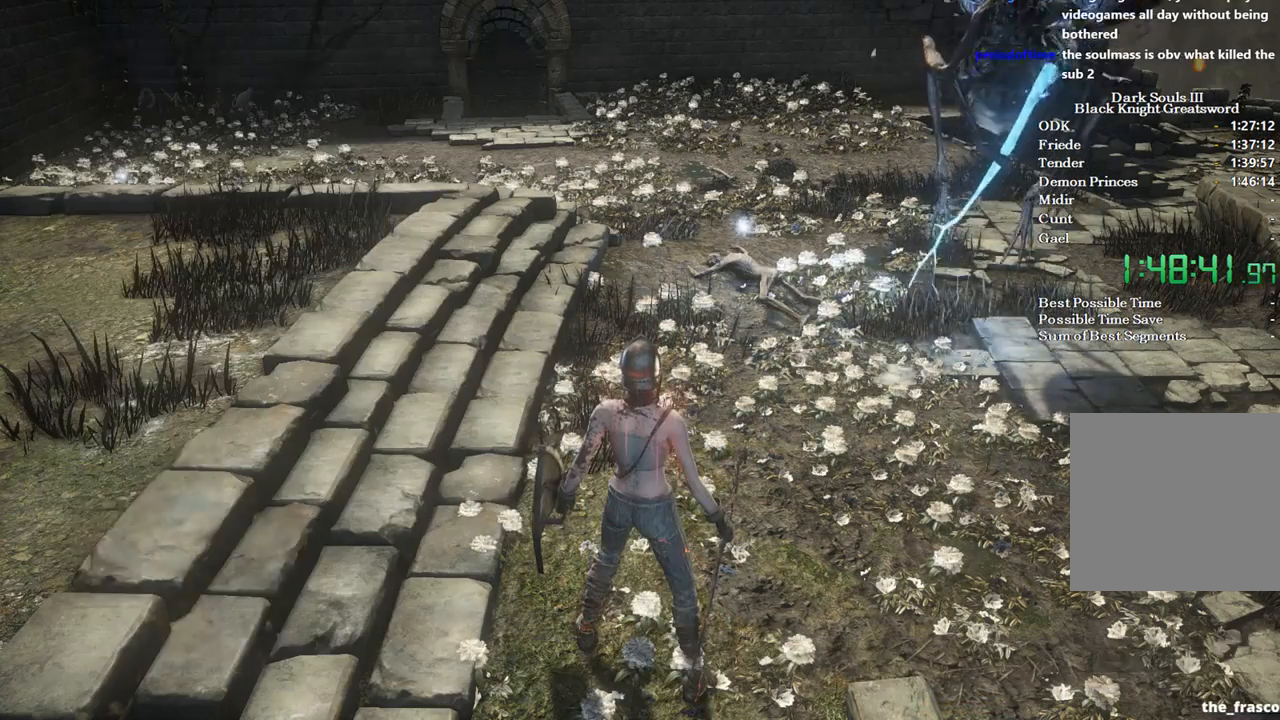
{"buttons": [], "left_stick": "center", "right_stick": "center", "events": [[33, "START", "up"]]}
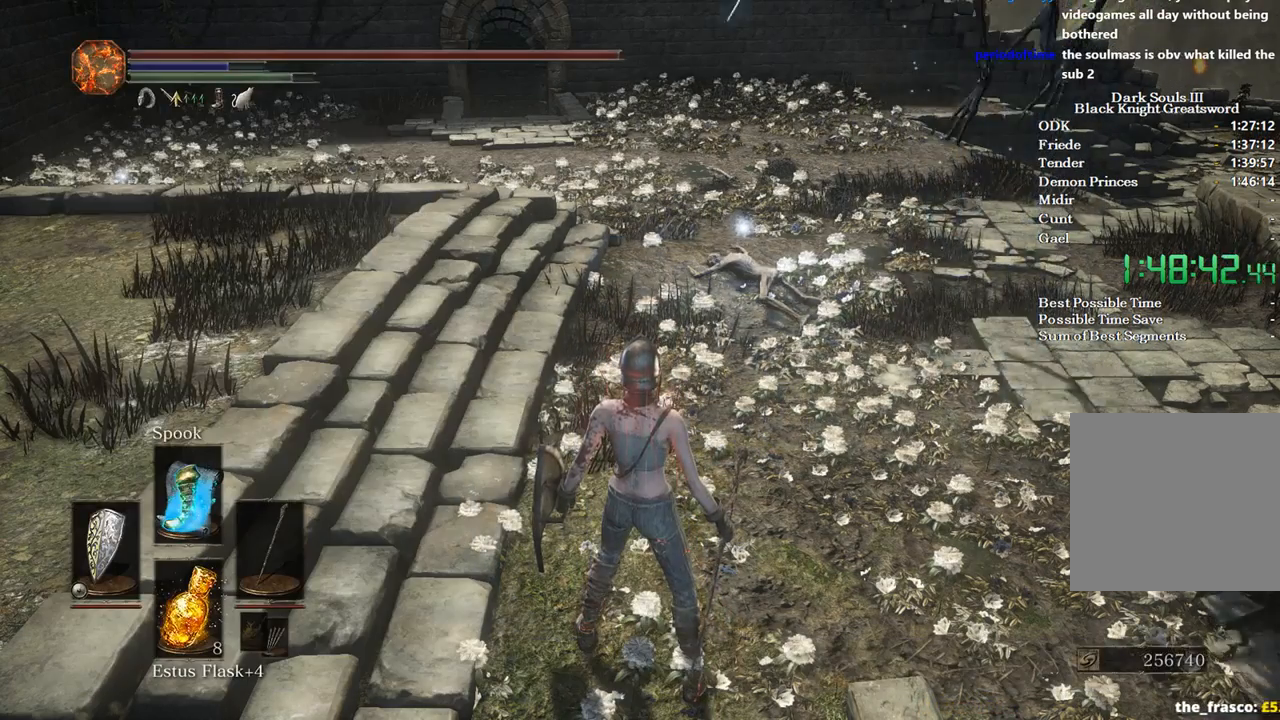
{"buttons": [], "left_stick": "center", "right_stick": "center", "events": []}
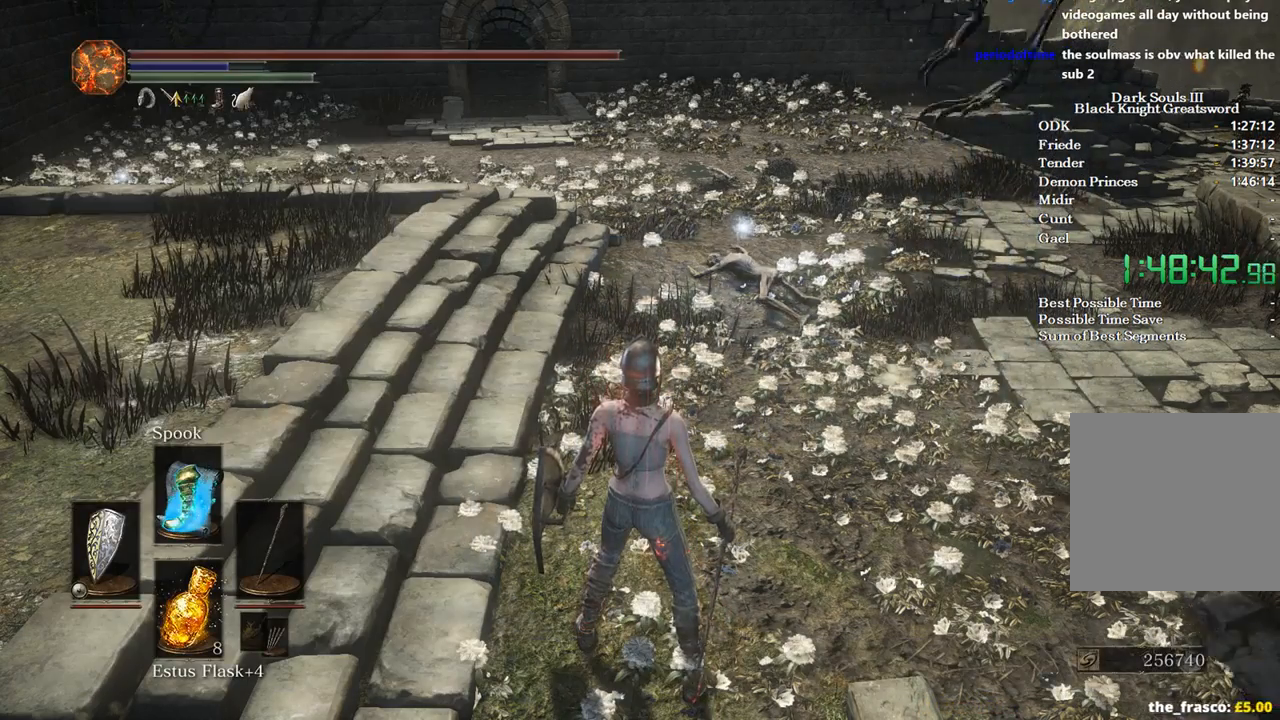
{"buttons": [], "left_stick": "up-left", "right_stick": "down", "events": [[33, "L2", "down"], [200, "L2", "up"], [267, "right_stick", "down"], [433, "left_stick", "up-left"]]}
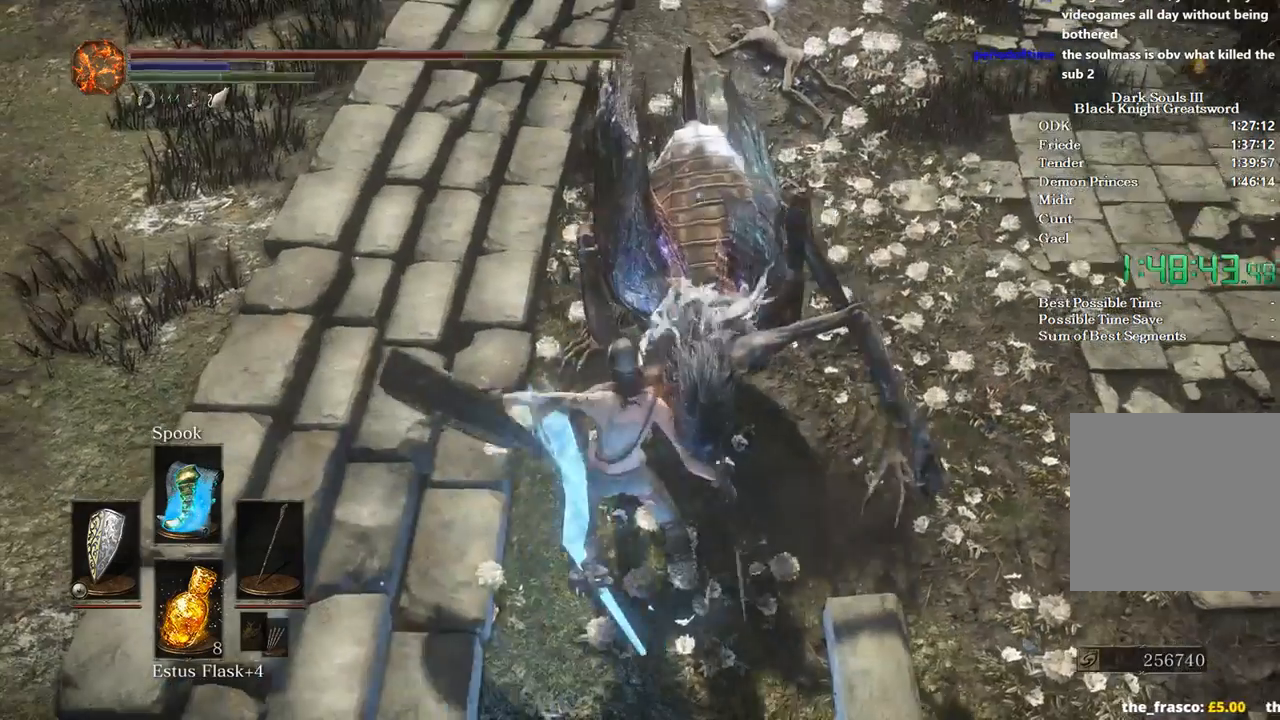
{"buttons": [], "left_stick": "up-left", "right_stick": "center", "events": [[33, "right_stick", "center"]]}
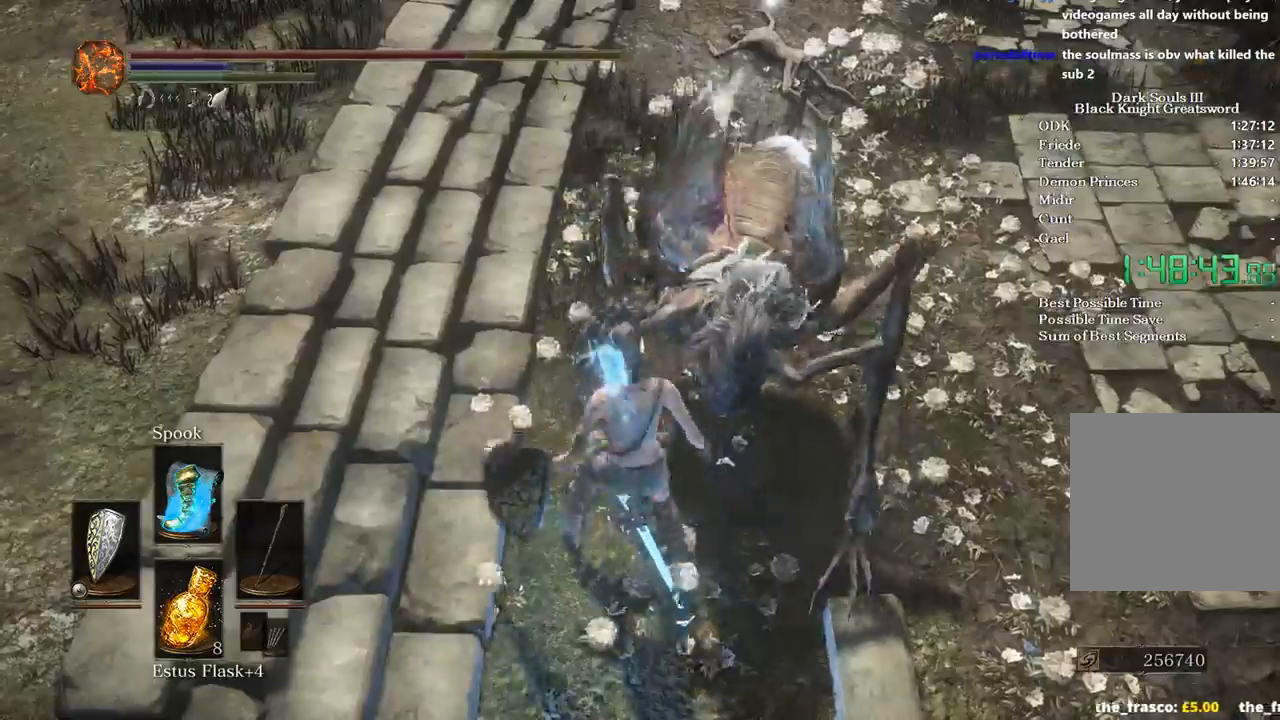
{"buttons": [], "left_stick": "center", "right_stick": "down", "events": [[100, "right_stick", "down"], [500, "left_stick", "center"]]}
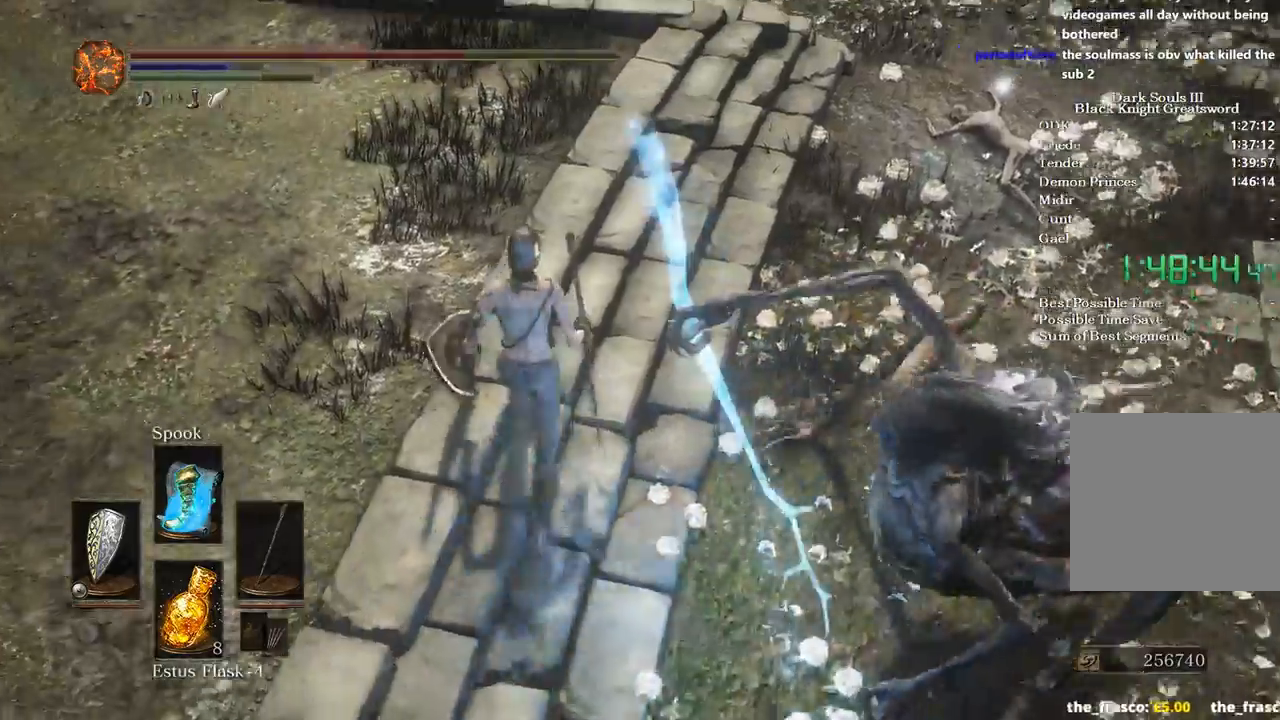
{"buttons": [], "left_stick": "up", "right_stick": "center", "events": [[133, "right_stick", "center"], [300, "left_stick", "up"]]}
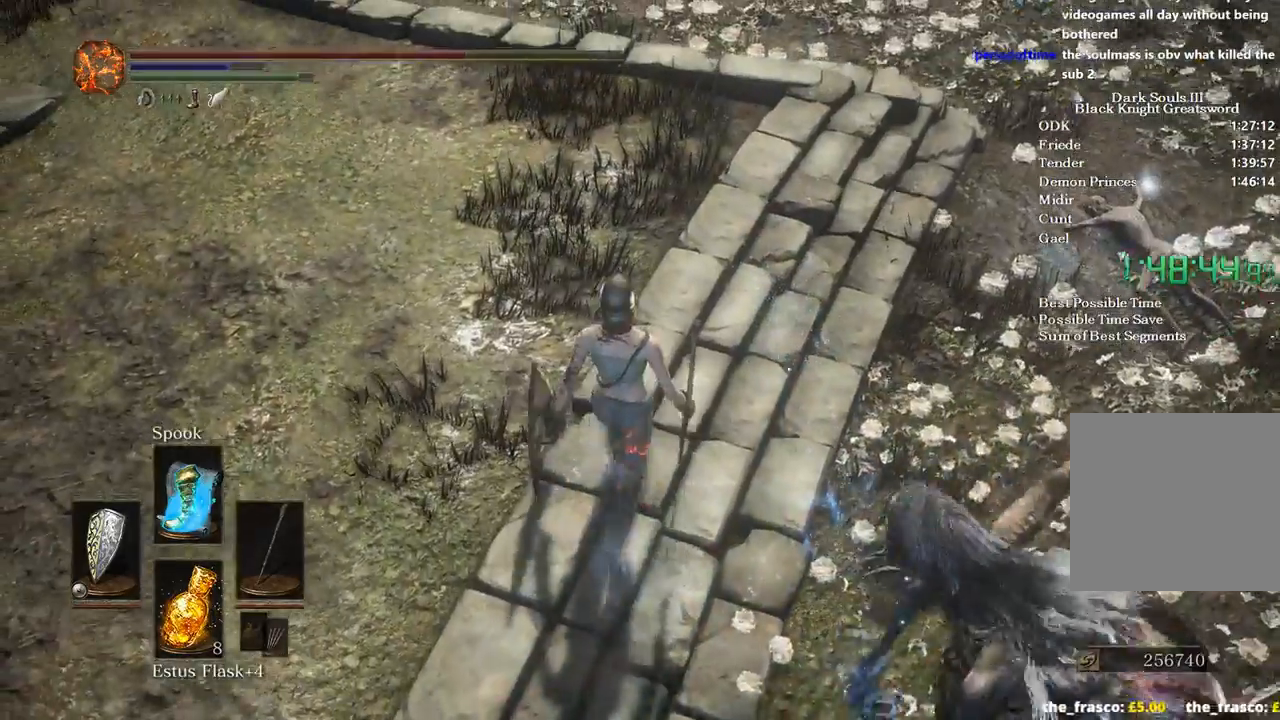
{"buttons": [], "left_stick": "up", "right_stick": "down", "events": [[33, "R1", "down"], [33, "left_stick", "center"], [133, "R1", "up"], [400, "right_stick", "down"], [500, "left_stick", "up"]]}
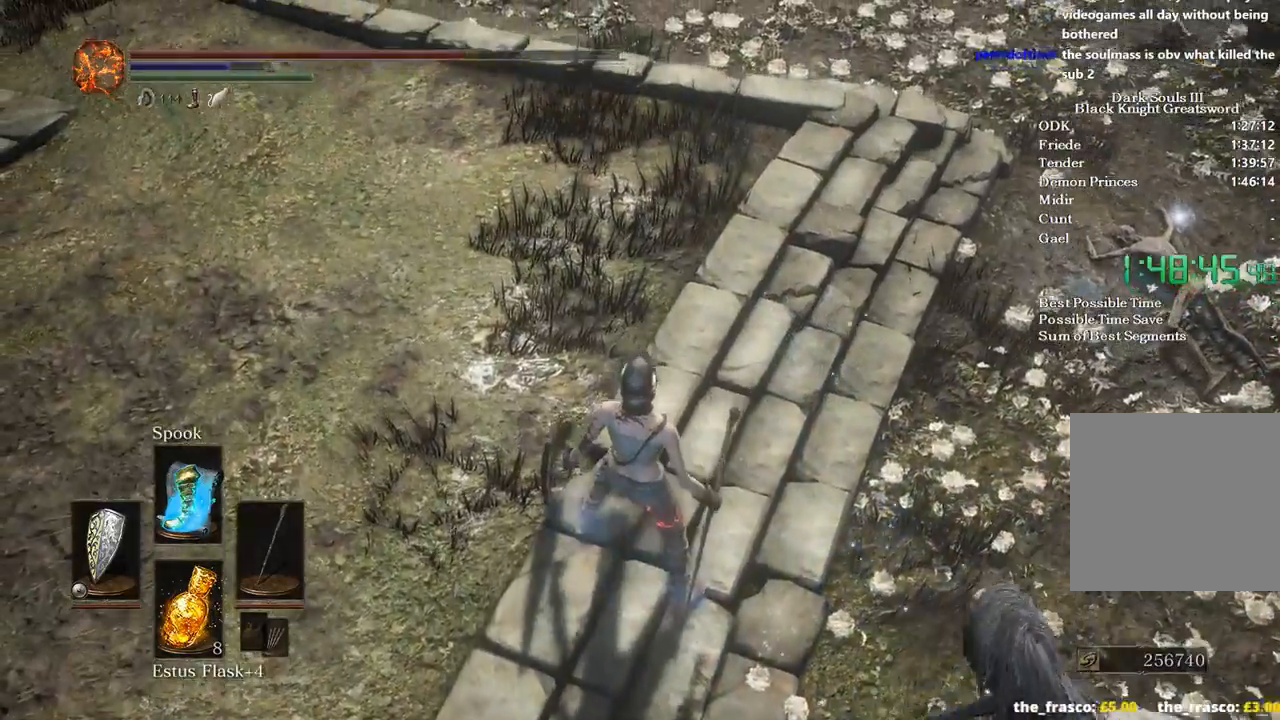
{"buttons": [], "left_stick": "center", "right_stick": "center", "events": [[67, "left_stick", "center"], [167, "R1", "down"], [233, "X", "down"], [233, "right_stick", "center"], [300, "X", "up"], [367, "R1", "up"]]}
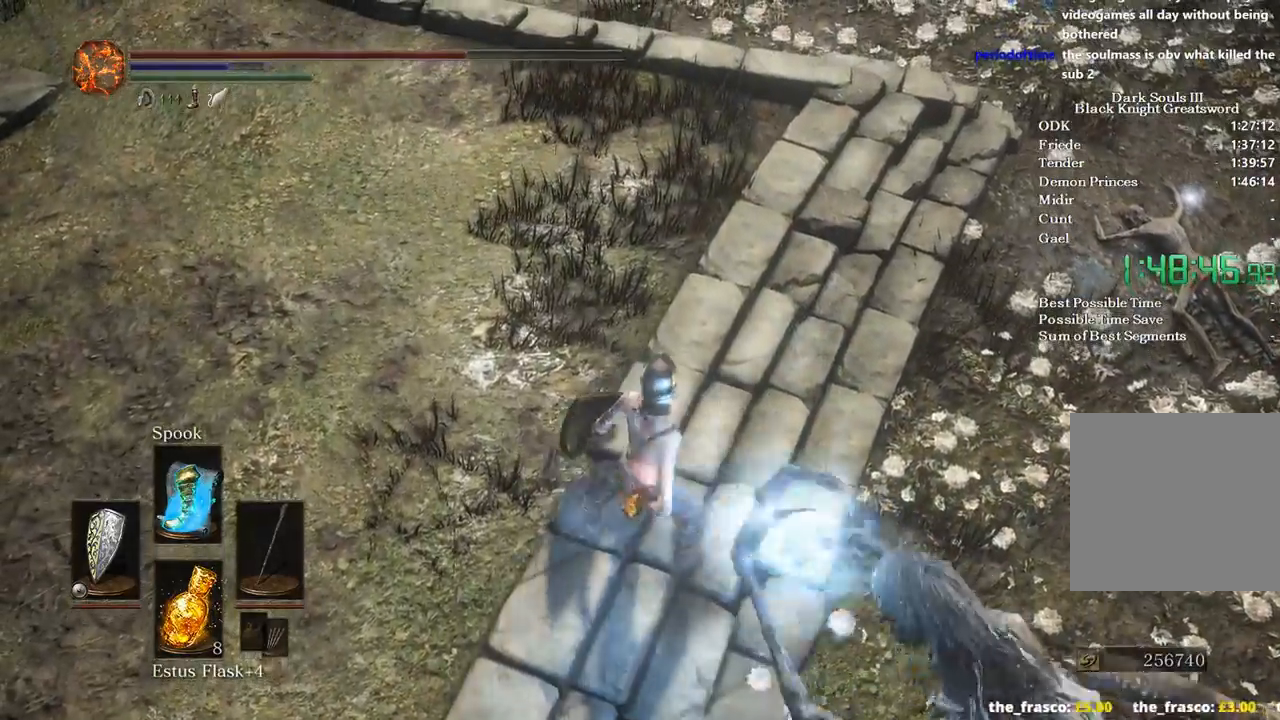
{"buttons": [], "left_stick": "center", "right_stick": "center", "events": []}
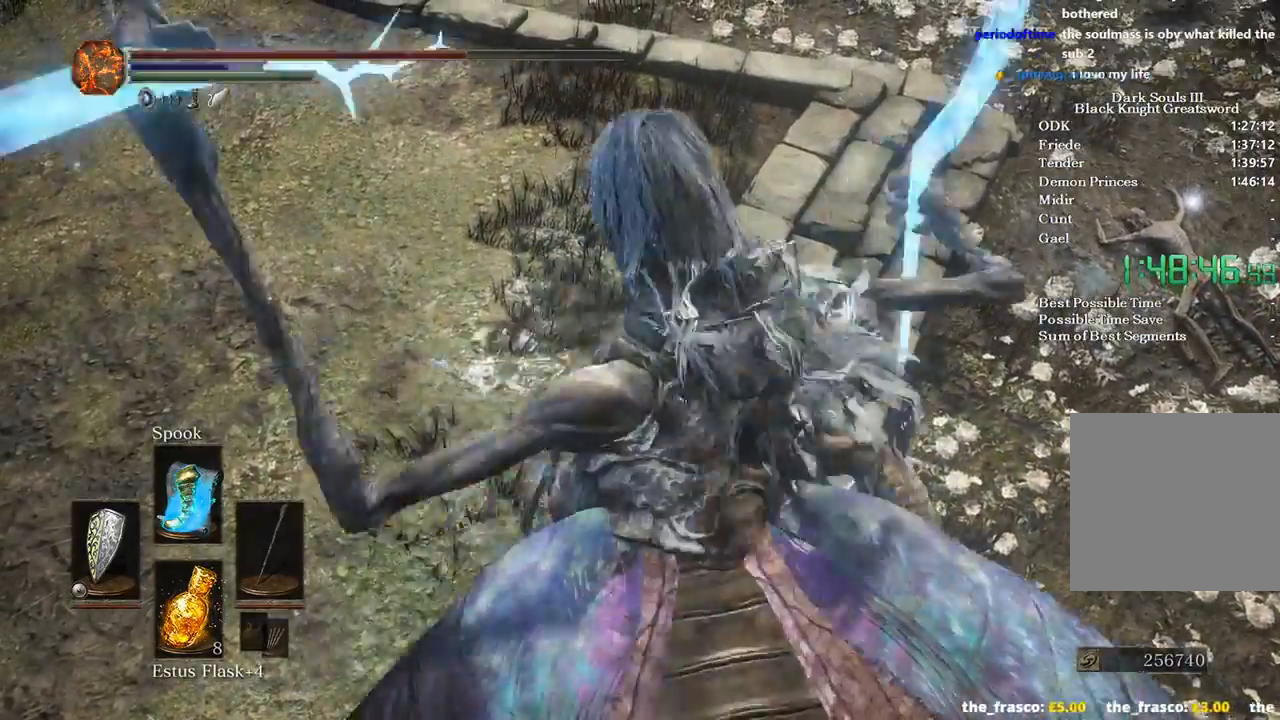
{"buttons": [], "left_stick": "center", "right_stick": "center", "events": [[300, "R1", "down"], [367, "R1", "up"]]}